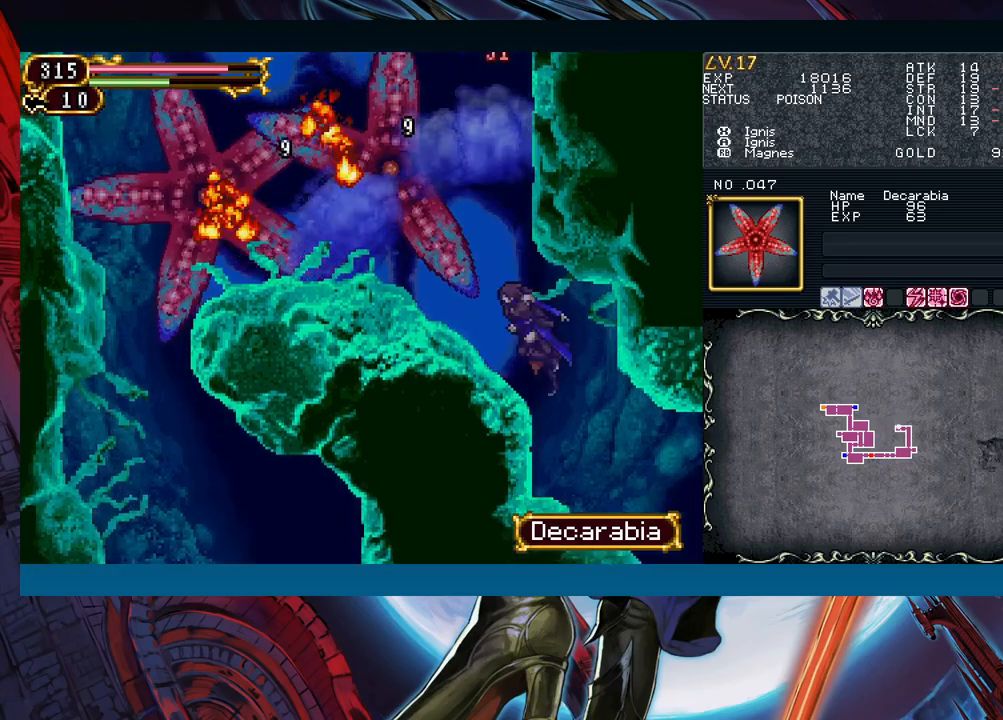
Gameplay with a controller (Xbox layout); each line is a JSON object with the inputs held at the frame after it. "events" lists button and stick changes between this image and that frame as [ms after this image, input, new state], when the widget could be followed in between. Not read: L2 L3 R2 R3 right_stick.
{"buttons": ["B"], "left_stick": "left", "events": [[167, "left_stick", "left"], [300, "B", "down"], [417, "B", "up"], [500, "B", "down"]]}
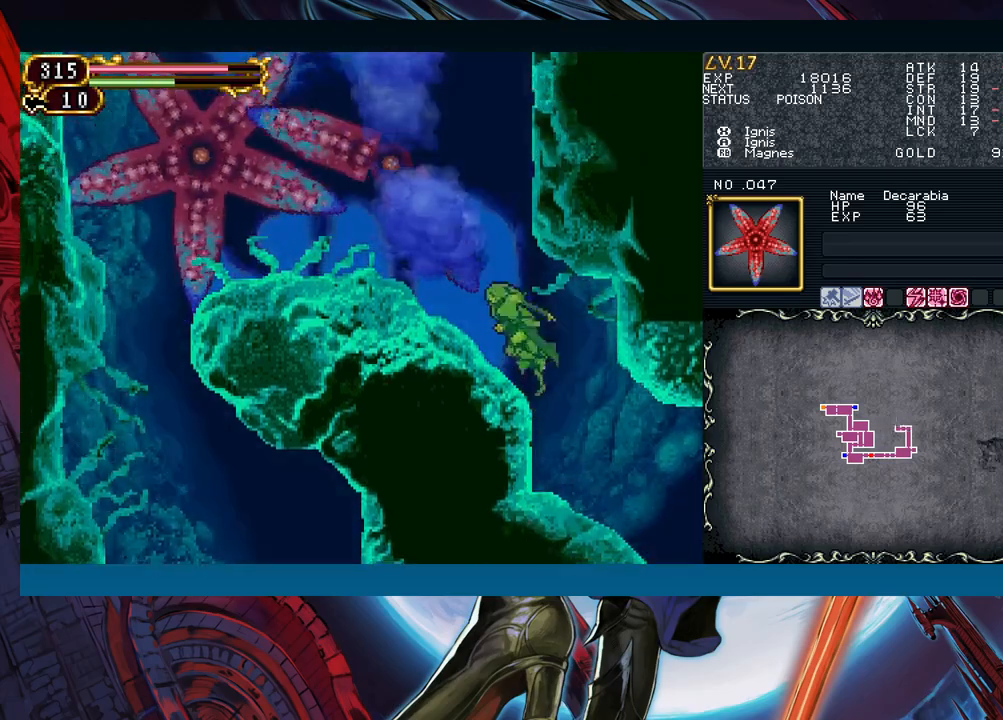
{"buttons": [], "left_stick": "left", "events": [[117, "B", "up"]]}
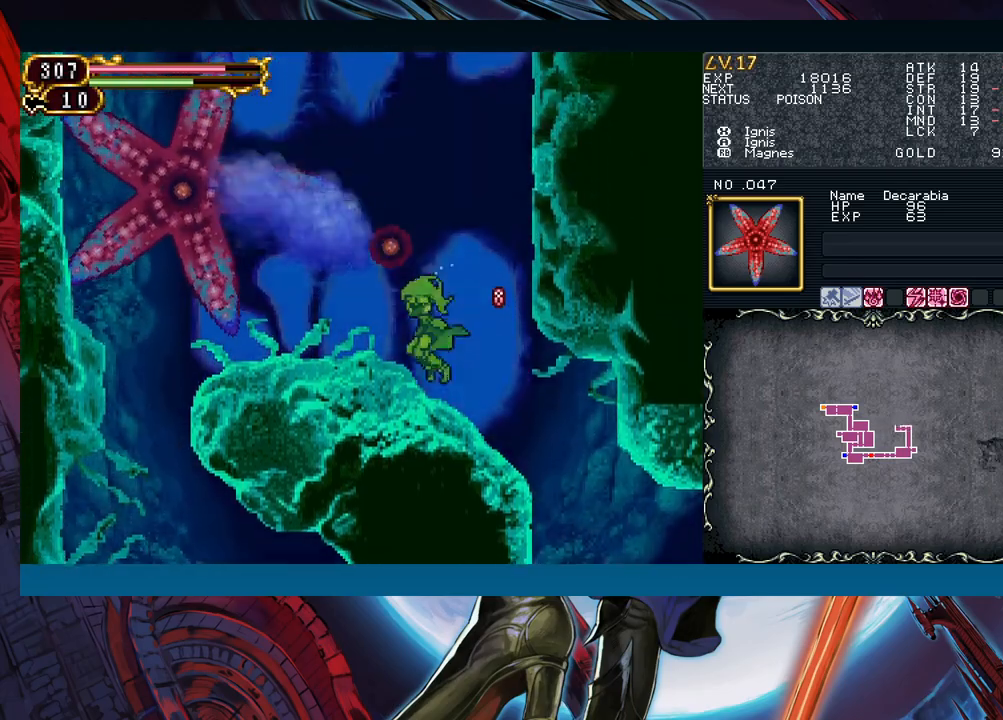
{"buttons": [], "left_stick": "center", "events": [[167, "B", "down"], [250, "A", "down"], [300, "B", "up"], [333, "A", "up"], [417, "left_stick", "center"], [433, "X", "down"], [467, "X", "up"]]}
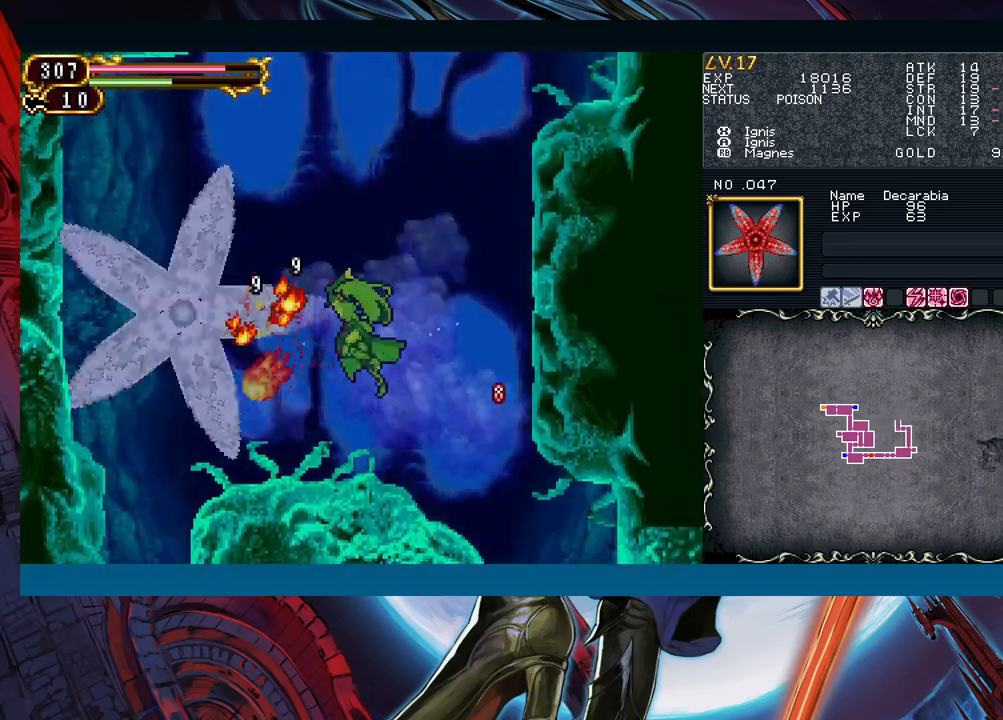
{"buttons": ["B"], "left_stick": "center", "events": [[83, "A", "down"], [133, "A", "up"], [250, "X", "down"], [367, "X", "up"], [483, "B", "down"]]}
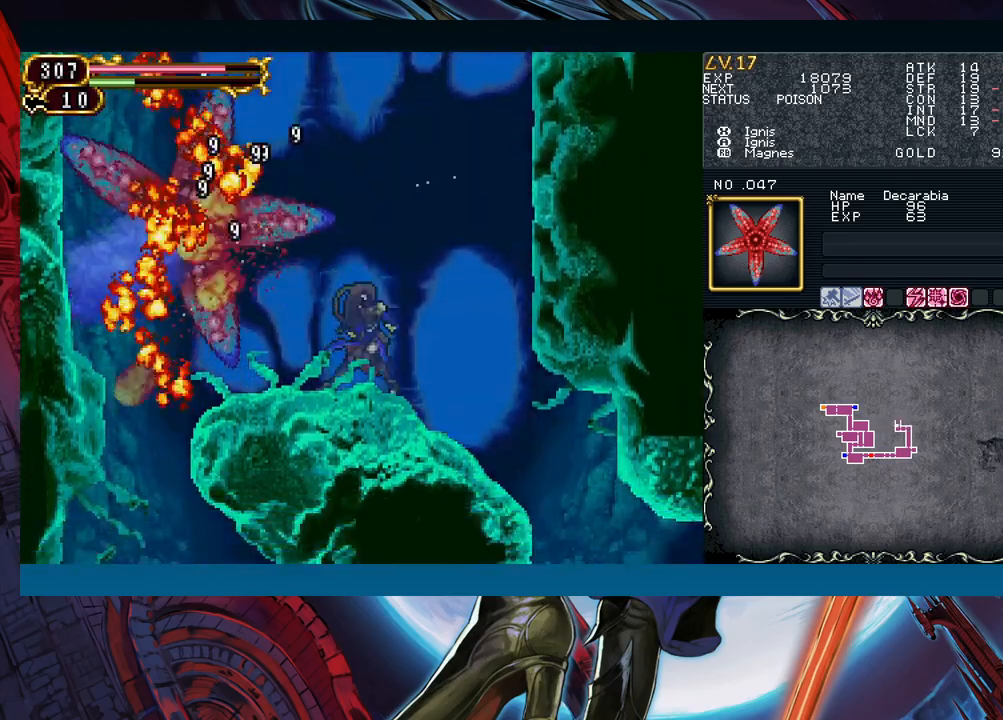
{"buttons": [], "left_stick": "left", "events": [[50, "A", "down"], [117, "A", "up"], [133, "B", "up"], [200, "left_stick", "left"]]}
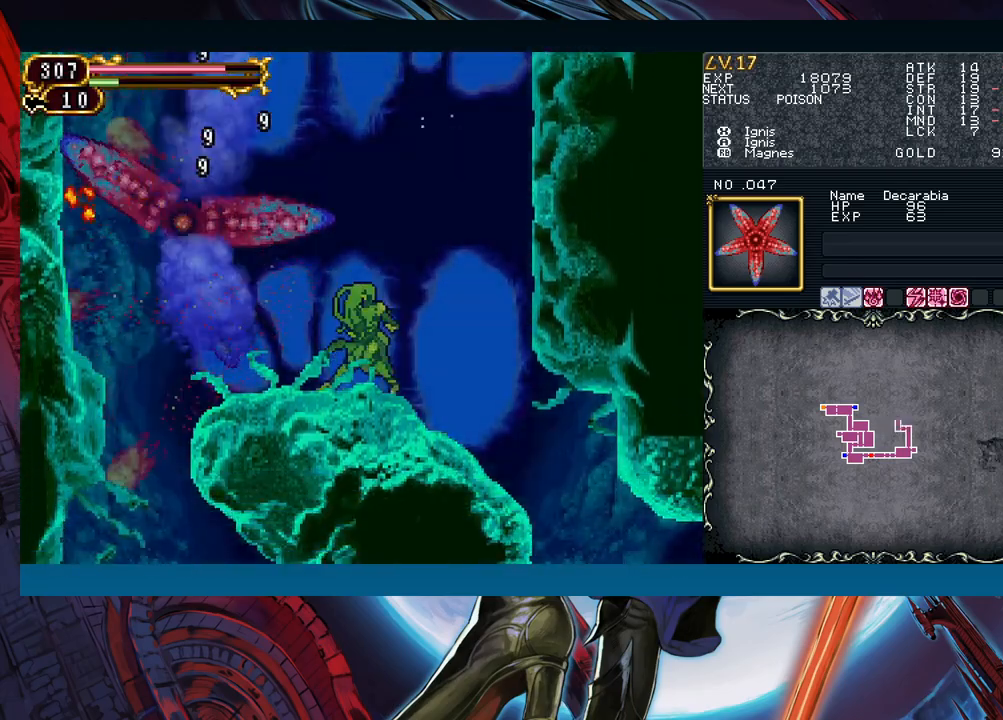
{"buttons": [], "left_stick": "left", "events": [[333, "left_stick", "right"], [367, "Y", "down"], [400, "B", "down"], [400, "Y", "up"], [433, "B", "up"], [433, "left_stick", "left"]]}
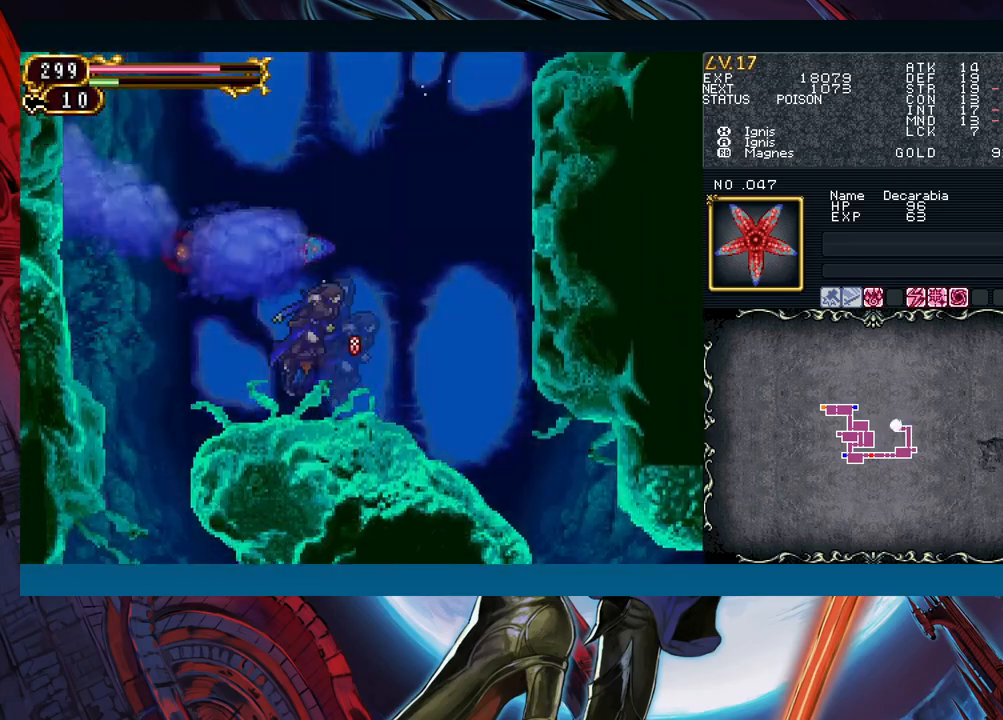
{"buttons": [], "left_stick": "down-left", "events": [[267, "left_stick", "down-left"], [367, "B", "down"], [433, "B", "up"]]}
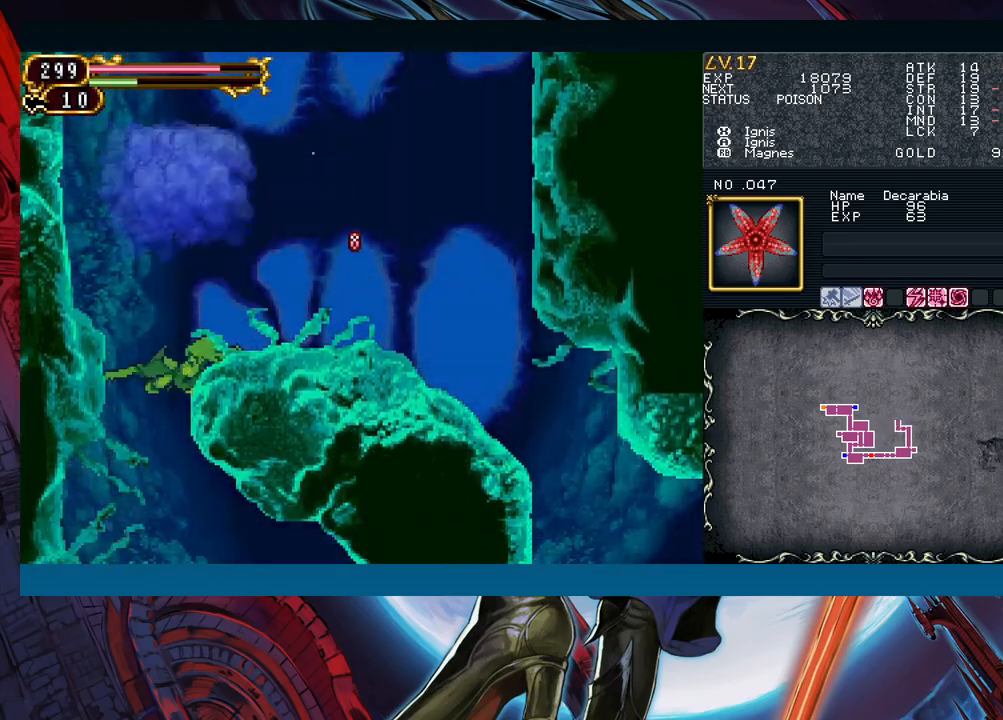
{"buttons": [], "left_stick": "right", "events": [[267, "left_stick", "right"]]}
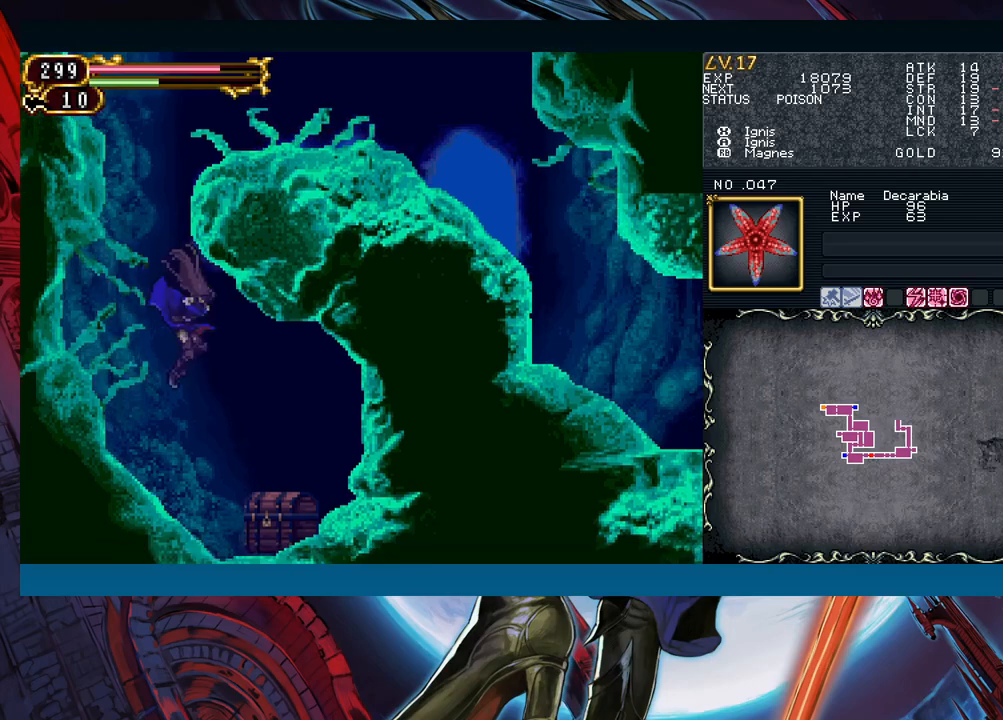
{"buttons": ["B"], "left_stick": "up-left", "events": [[417, "left_stick", "up-left"], [500, "B", "down"]]}
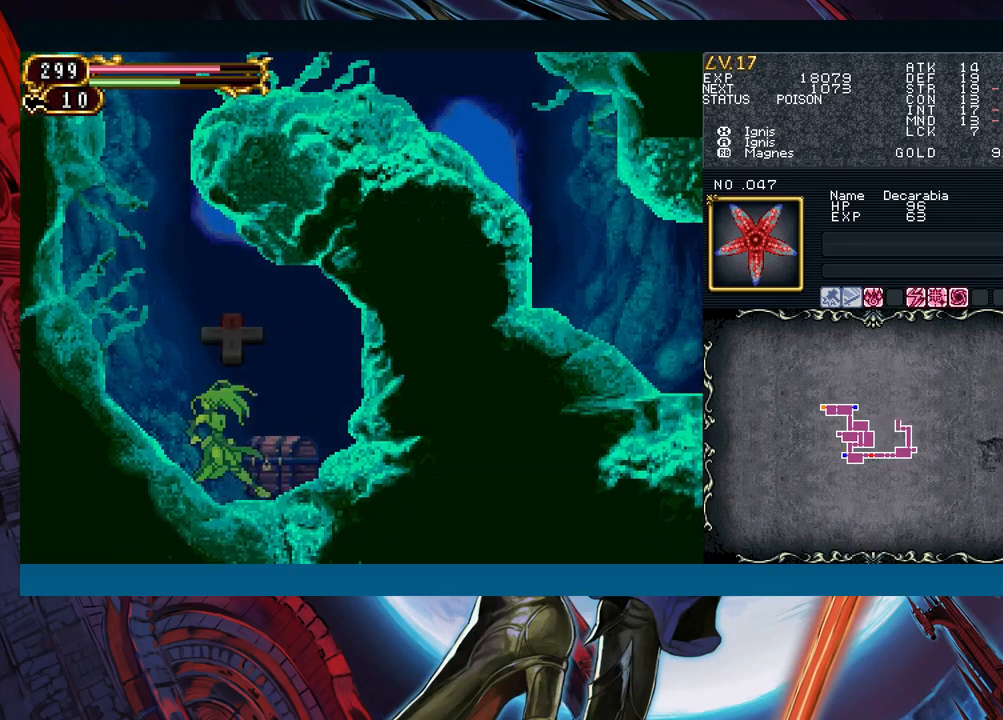
{"buttons": [], "left_stick": "right", "events": [[100, "A", "down"], [367, "A", "up"], [400, "B", "up"], [433, "left_stick", "right"]]}
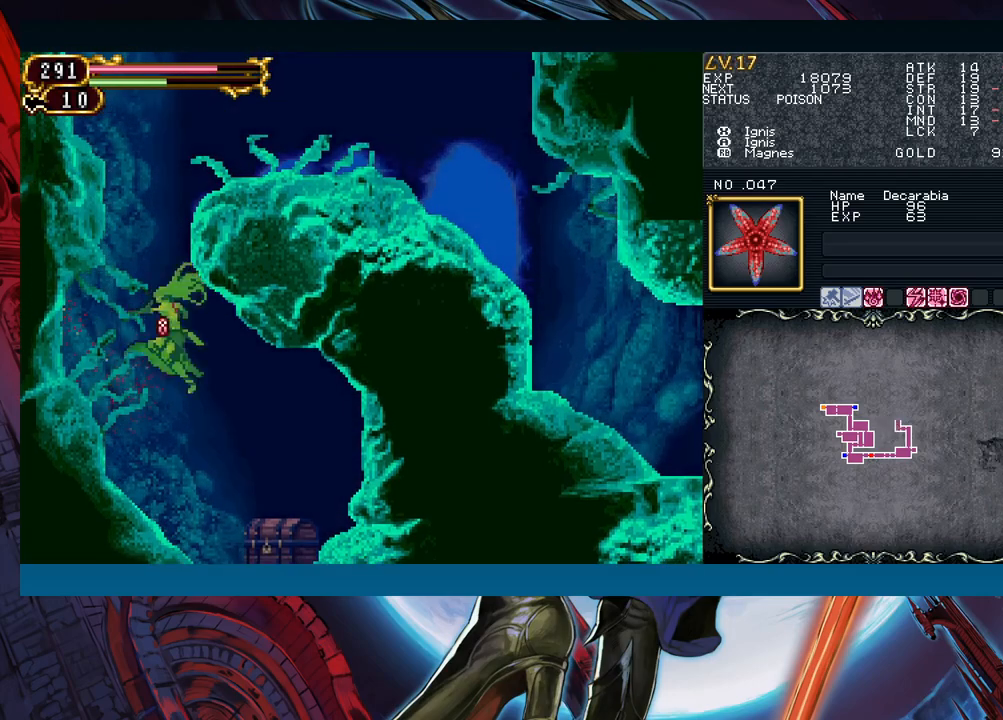
{"buttons": [], "left_stick": "right", "events": []}
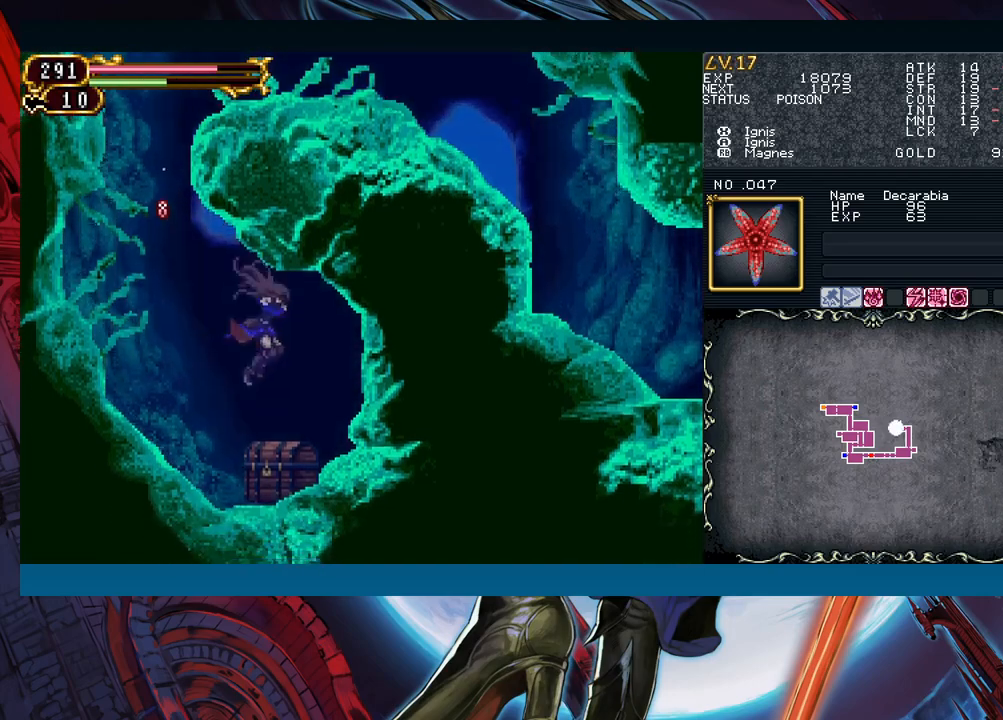
{"buttons": ["B"], "left_stick": "left", "events": [[67, "left_stick", "center"], [217, "left_stick", "up"], [317, "left_stick", "up-left"], [417, "left_stick", "left"], [433, "B", "down"]]}
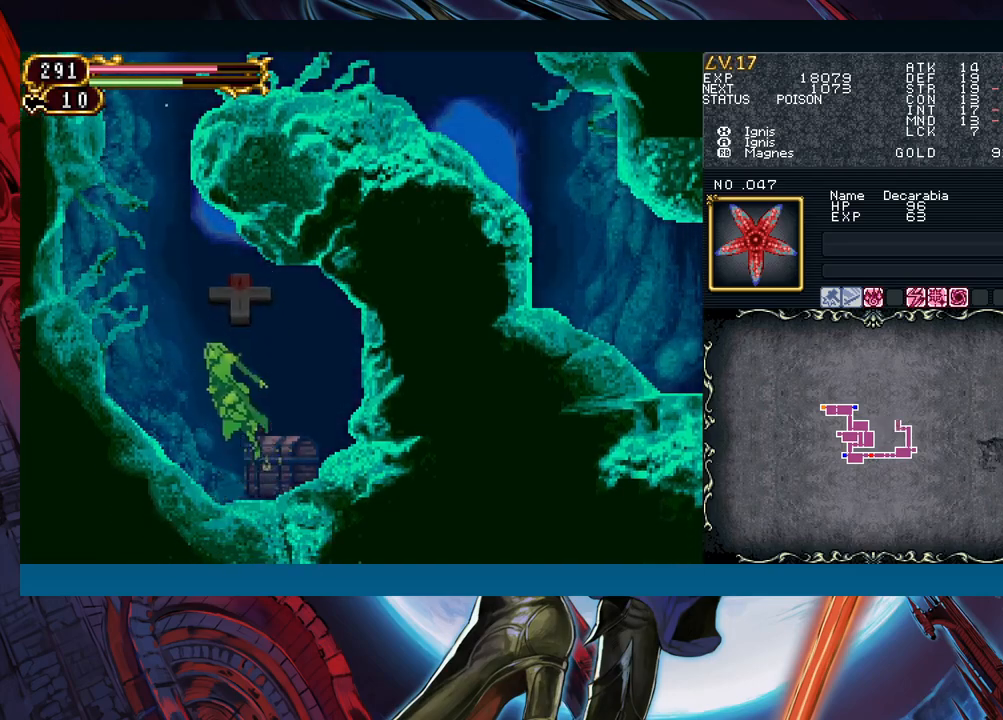
{"buttons": [], "left_stick": "center", "events": [[100, "B", "up"], [200, "left_stick", "right"], [483, "left_stick", "center"]]}
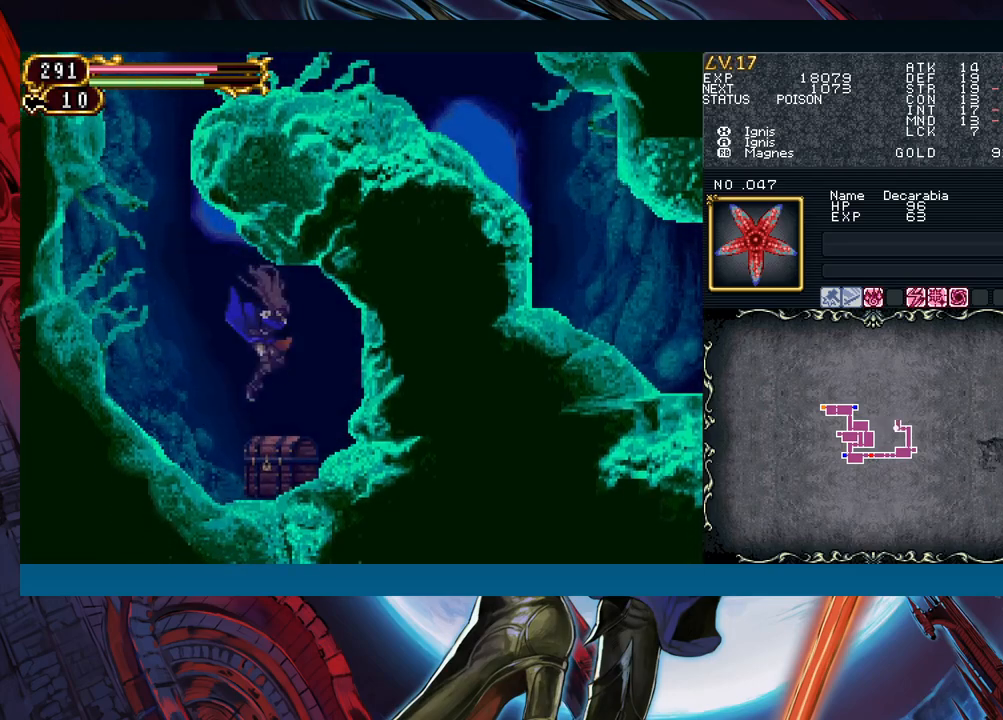
{"buttons": [], "left_stick": "up", "events": [[433, "left_stick", "up"]]}
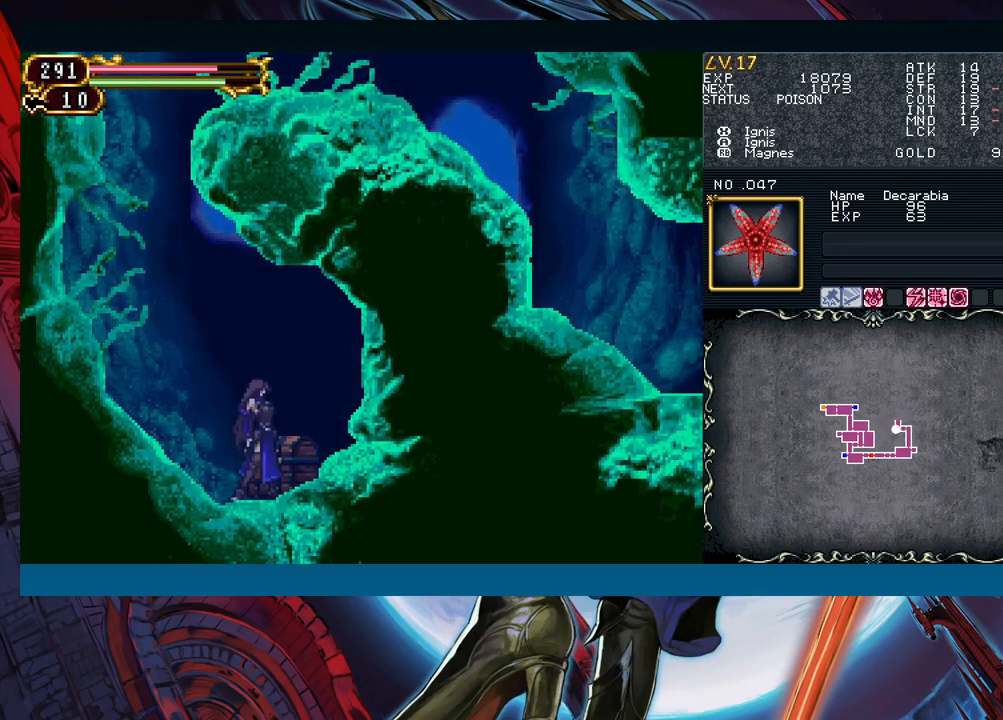
{"buttons": [], "left_stick": "left", "events": [[100, "B", "down"], [100, "left_stick", "left"], [267, "B", "up"], [317, "B", "down"], [483, "B", "up"]]}
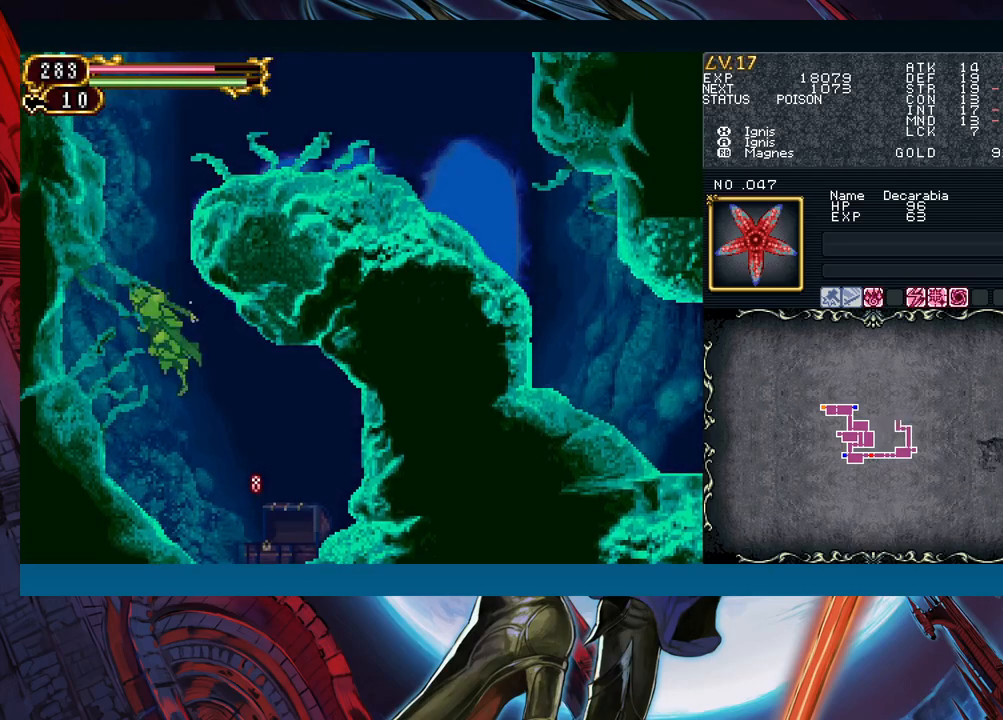
{"buttons": ["B"], "left_stick": "right", "events": [[17, "B", "down"], [33, "left_stick", "right"], [333, "B", "up"], [400, "B", "down"]]}
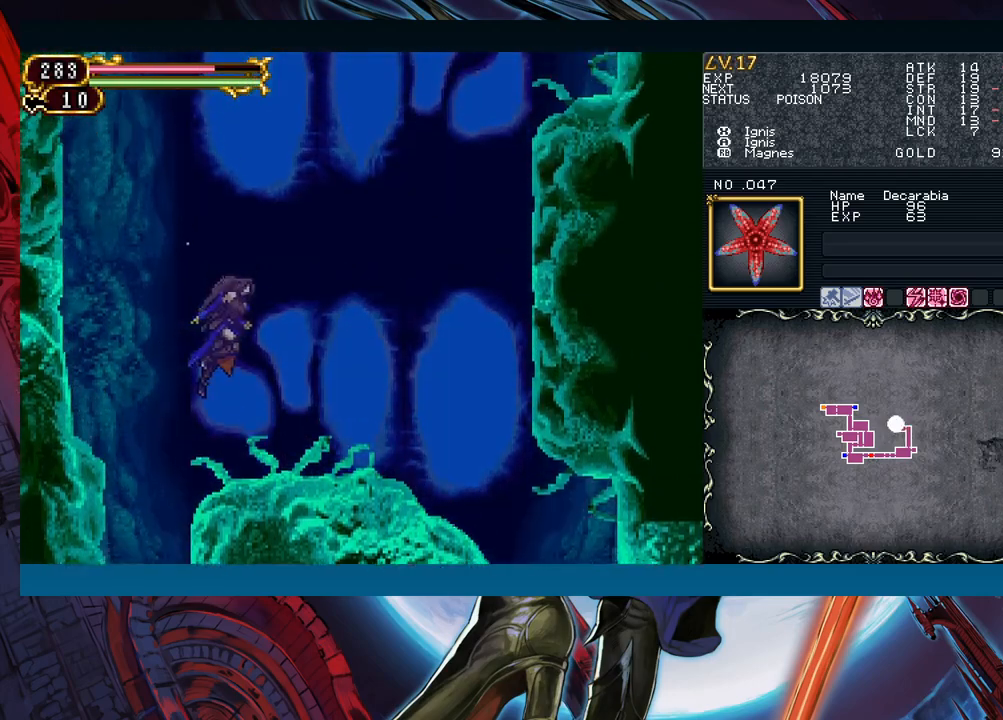
{"buttons": ["B"], "left_stick": "right", "events": [[183, "B", "up"], [250, "B", "down"]]}
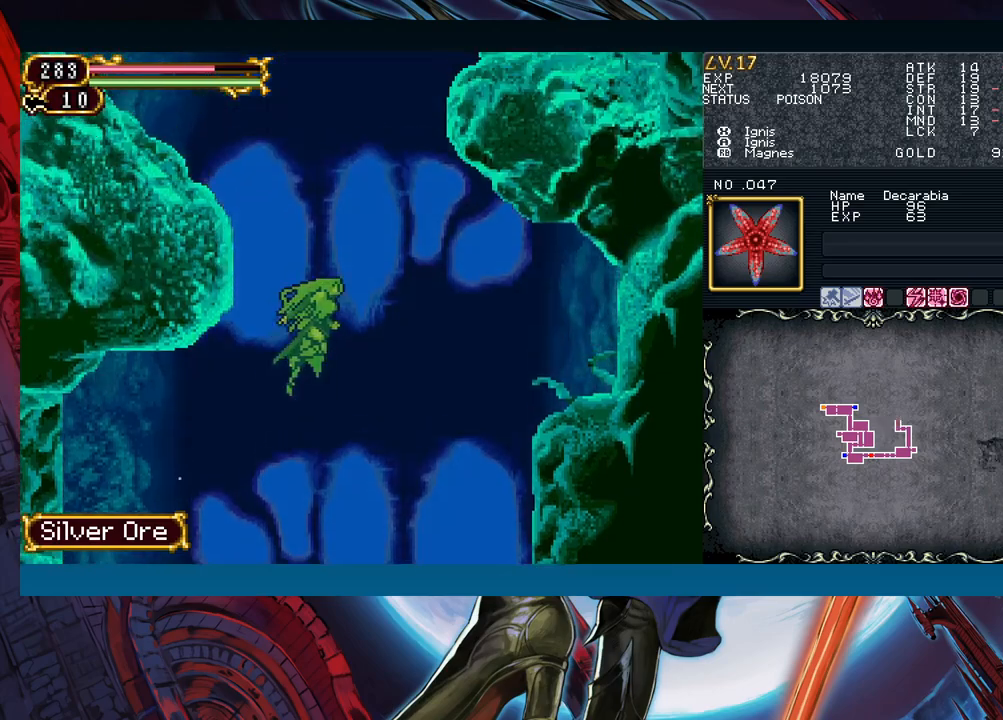
{"buttons": ["B"], "left_stick": "left", "events": [[117, "B", "up"], [417, "left_stick", "left"], [450, "B", "down"]]}
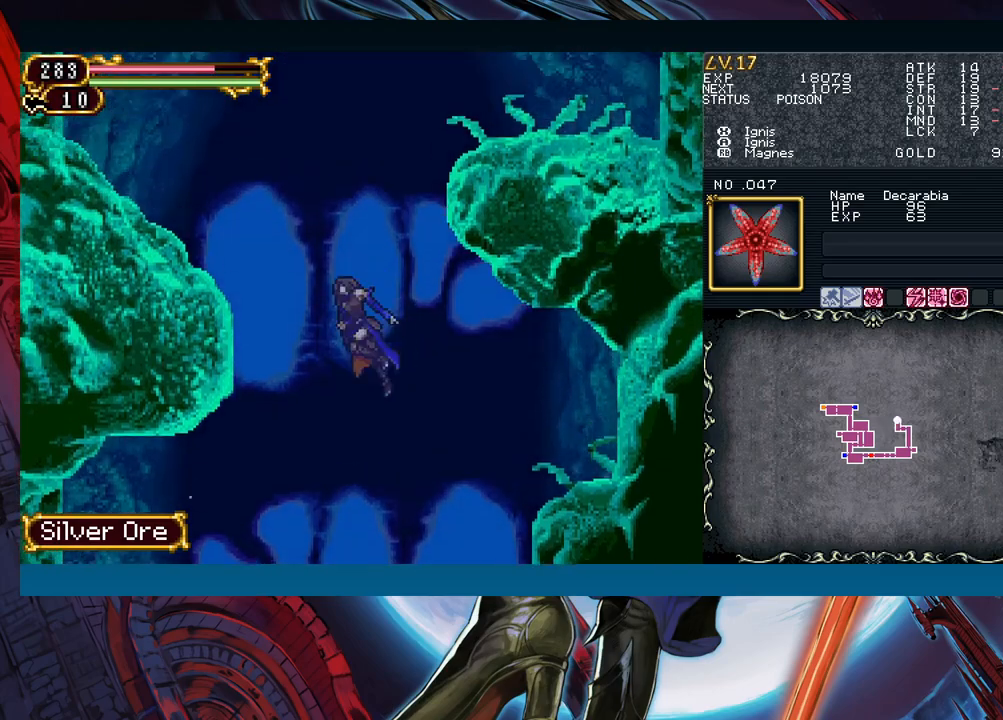
{"buttons": [], "left_stick": "right", "events": [[67, "left_stick", "right"], [133, "B", "up"], [183, "B", "down"], [350, "A", "down"], [450, "B", "up"], [467, "A", "up"]]}
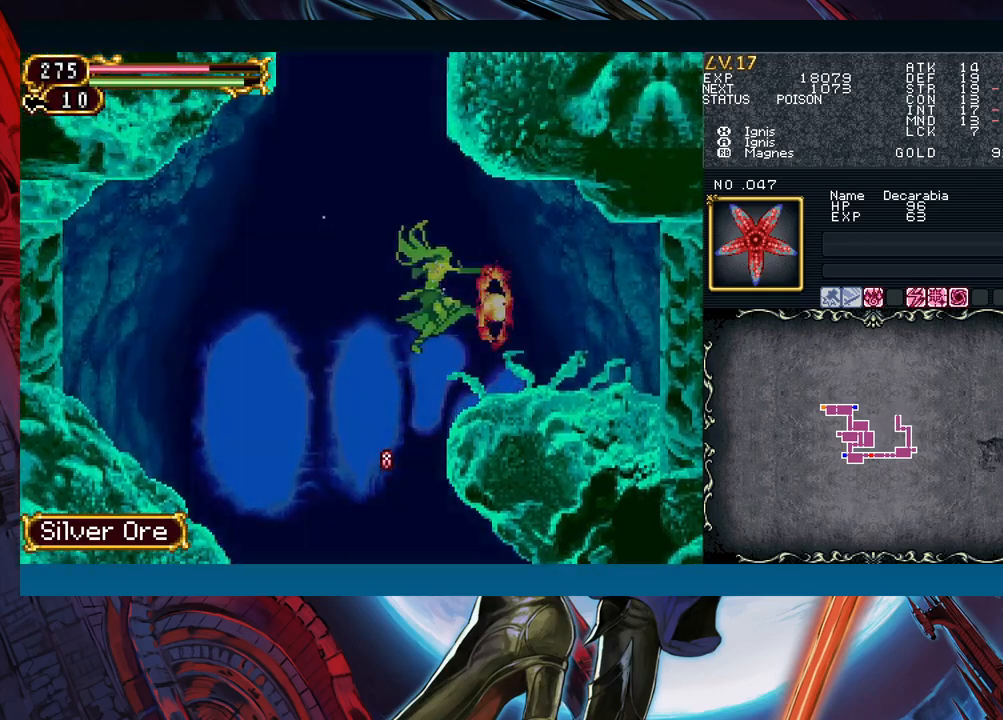
{"buttons": ["X"], "left_stick": "right", "events": [[83, "X", "down"], [150, "X", "up"], [250, "A", "down"], [350, "A", "up"], [467, "X", "down"]]}
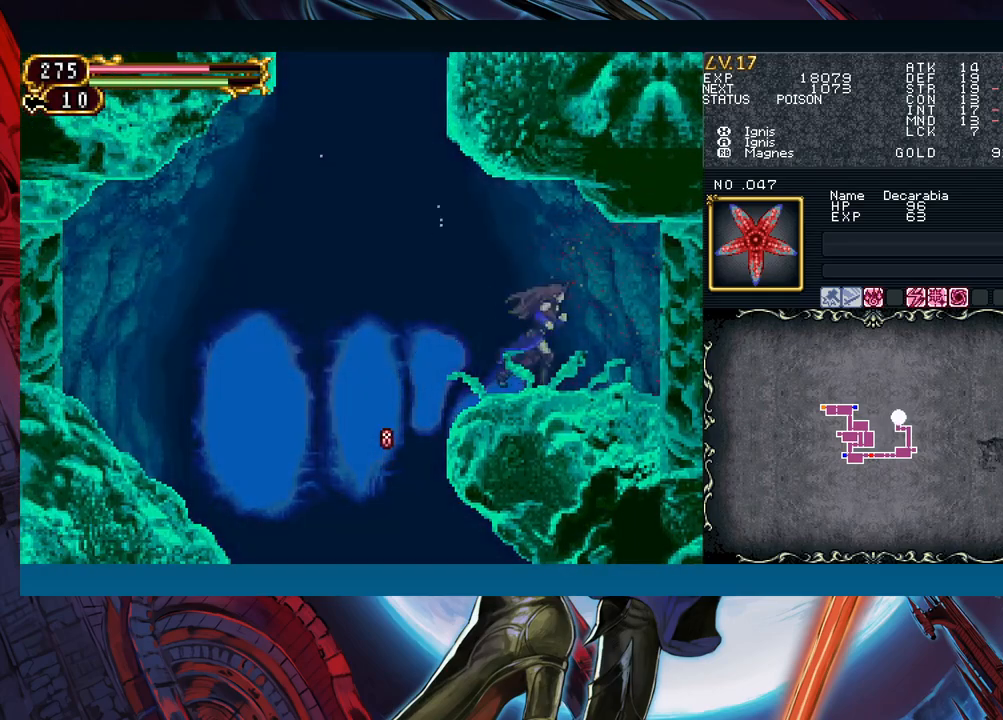
{"buttons": [], "left_stick": "left", "events": [[17, "X", "up"], [67, "left_stick", "center"], [150, "Y", "down"], [217, "Y", "up"], [217, "left_stick", "left"], [233, "B", "down"], [400, "B", "up"]]}
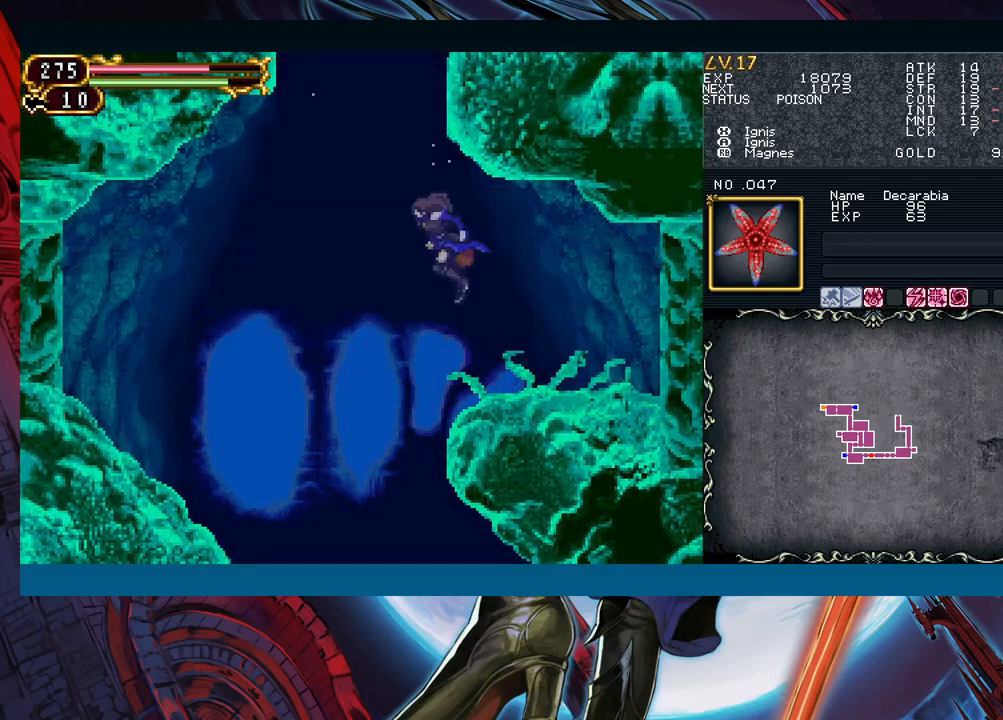
{"buttons": [], "left_stick": "left", "events": []}
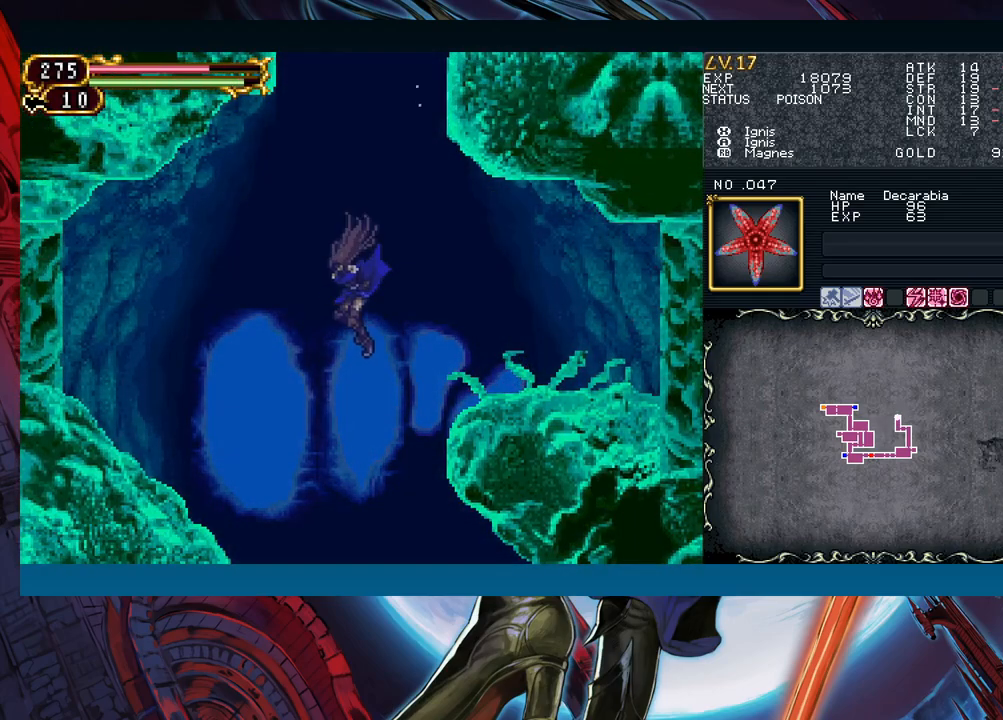
{"buttons": ["A", "B"], "left_stick": "left", "events": [[367, "B", "down"], [433, "A", "down"]]}
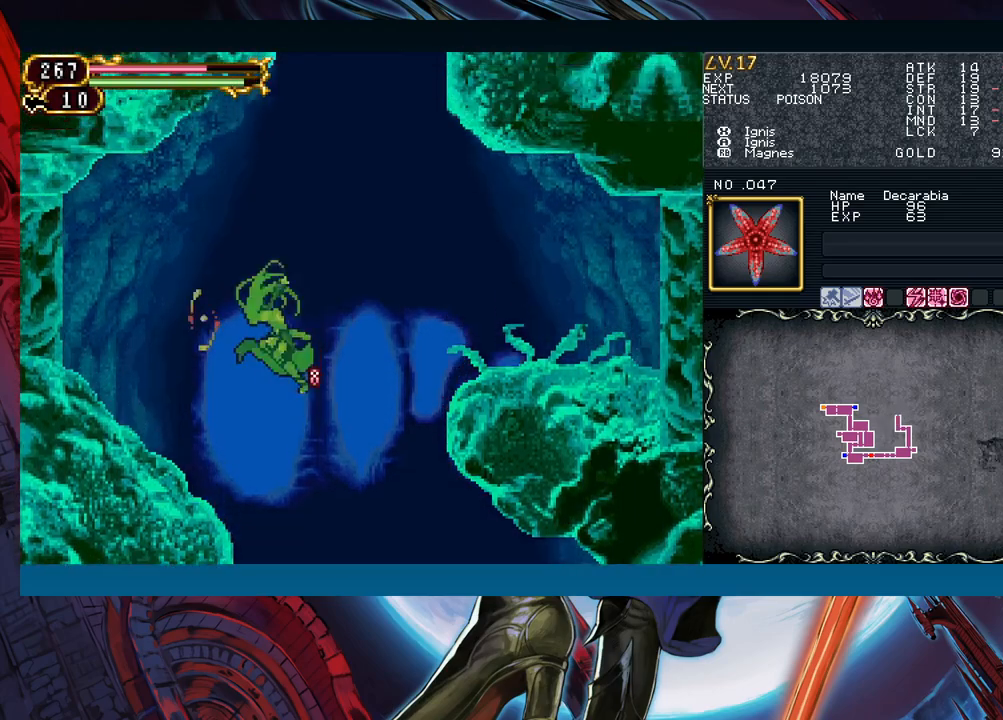
{"buttons": ["A"], "left_stick": "left", "events": [[50, "B", "up"], [83, "A", "up"], [150, "X", "down"], [250, "X", "up"], [333, "A", "down"], [417, "A", "up"], [483, "A", "down"]]}
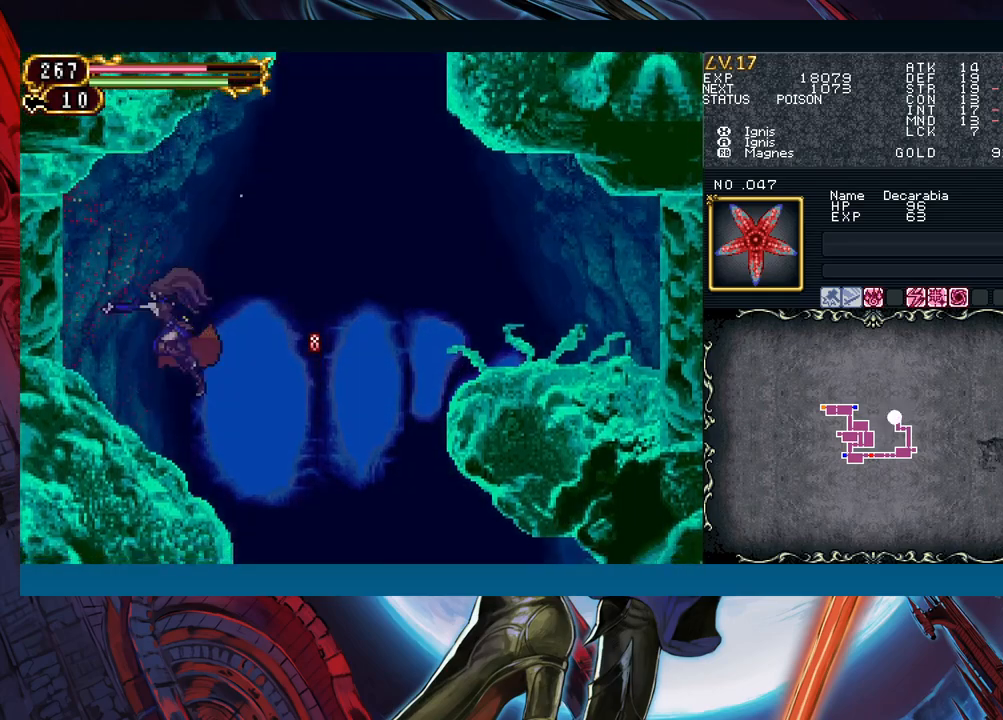
{"buttons": [], "left_stick": "right", "events": [[100, "A", "up"], [167, "left_stick", "right"], [300, "B", "down"], [500, "B", "up"]]}
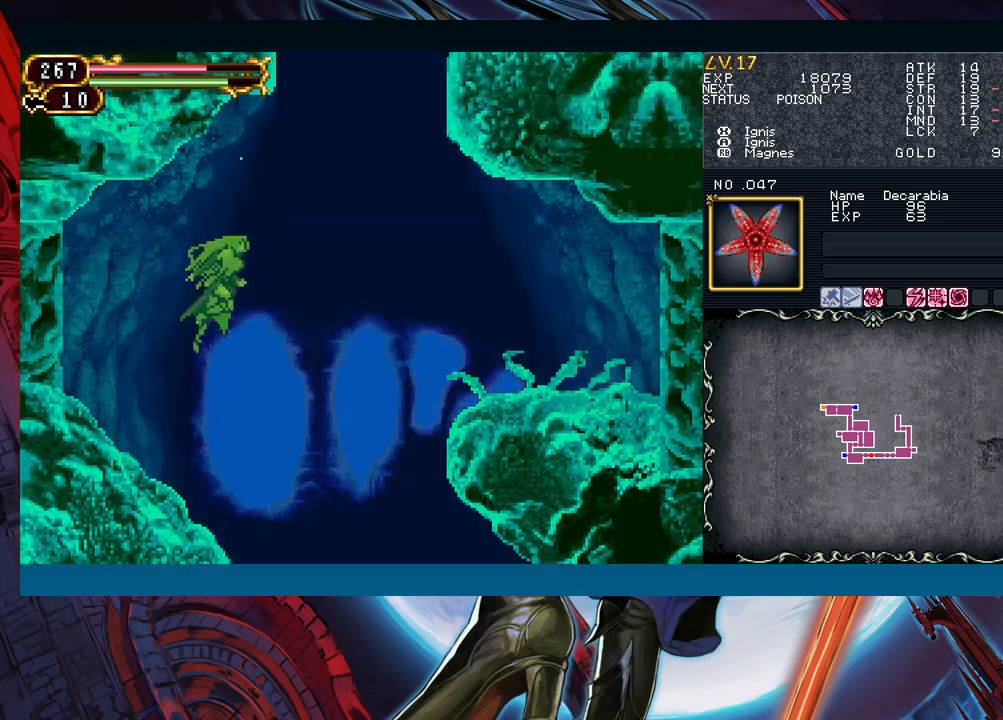
{"buttons": ["B"], "left_stick": "up", "events": [[33, "B", "down"], [167, "B", "up"], [217, "B", "down"], [350, "B", "up"], [417, "B", "down"], [500, "left_stick", "up"]]}
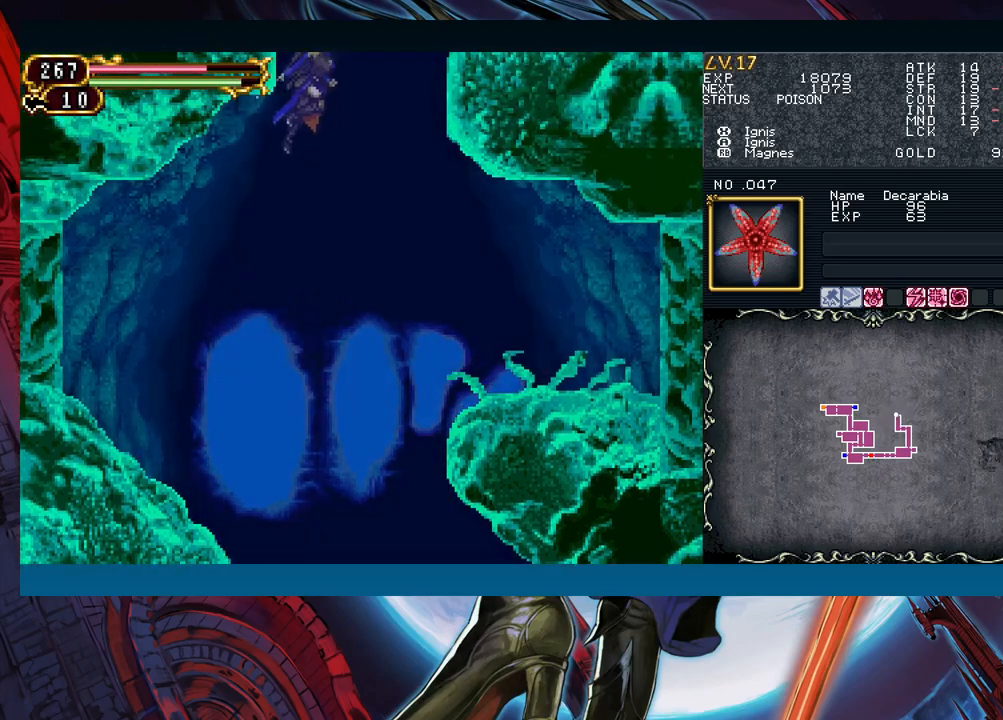
{"buttons": ["B"], "left_stick": "left", "events": [[17, "left_stick", "up-left"], [67, "left_stick", "left"], [250, "B", "up"], [317, "B", "down"]]}
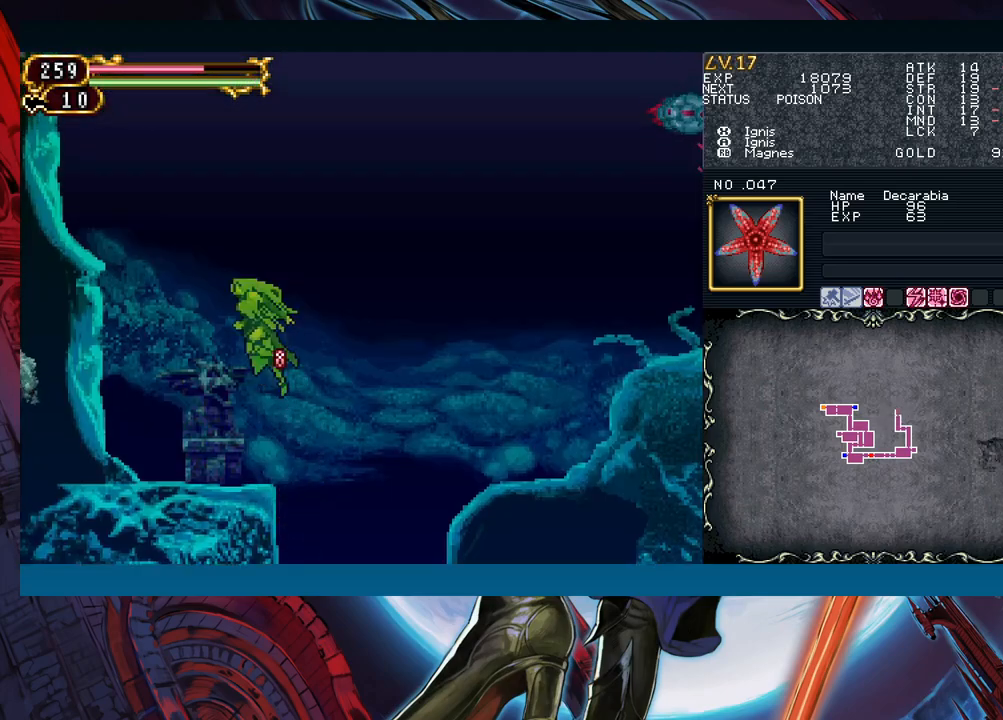
{"buttons": ["B"], "left_stick": "left", "events": [[33, "B", "up"], [317, "A", "down"], [383, "A", "up"], [383, "B", "down"]]}
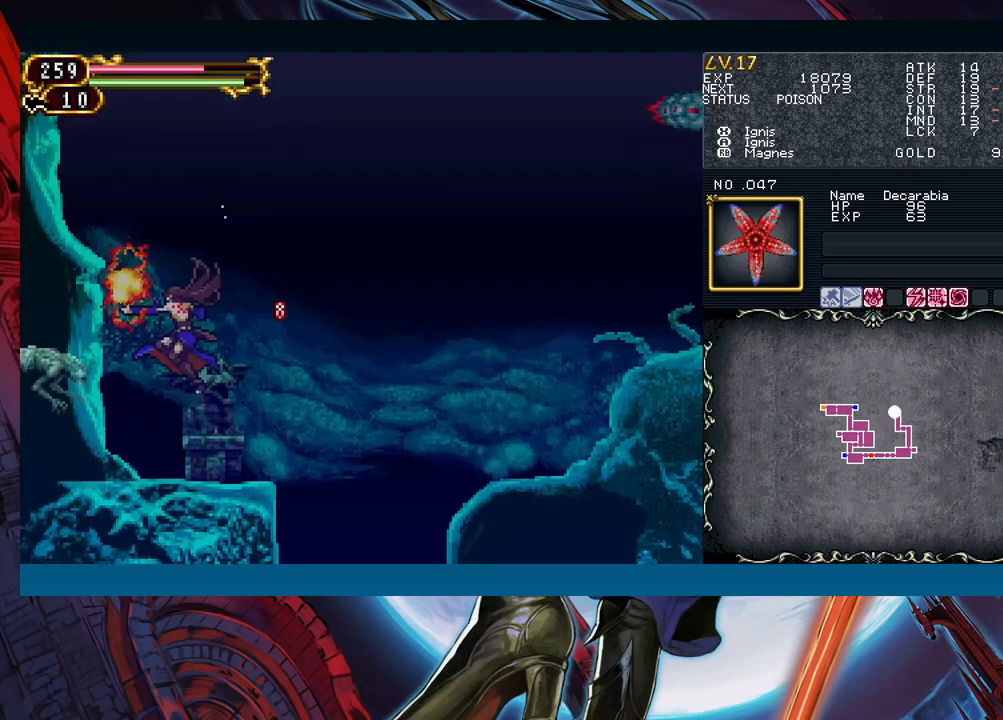
{"buttons": ["B"], "left_stick": "left", "events": [[167, "B", "up"], [250, "left_stick", "right"], [500, "B", "down"], [500, "left_stick", "left"]]}
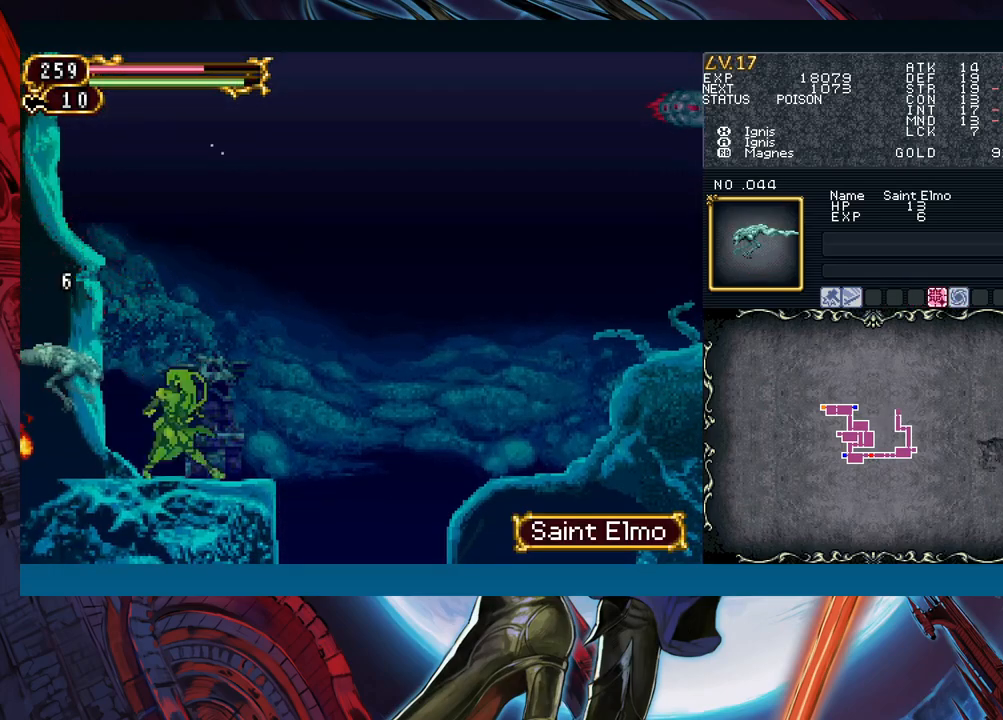
{"buttons": ["A", "B"], "left_stick": "left", "events": [[100, "A", "down"], [133, "left_stick", "right"], [367, "left_stick", "left"]]}